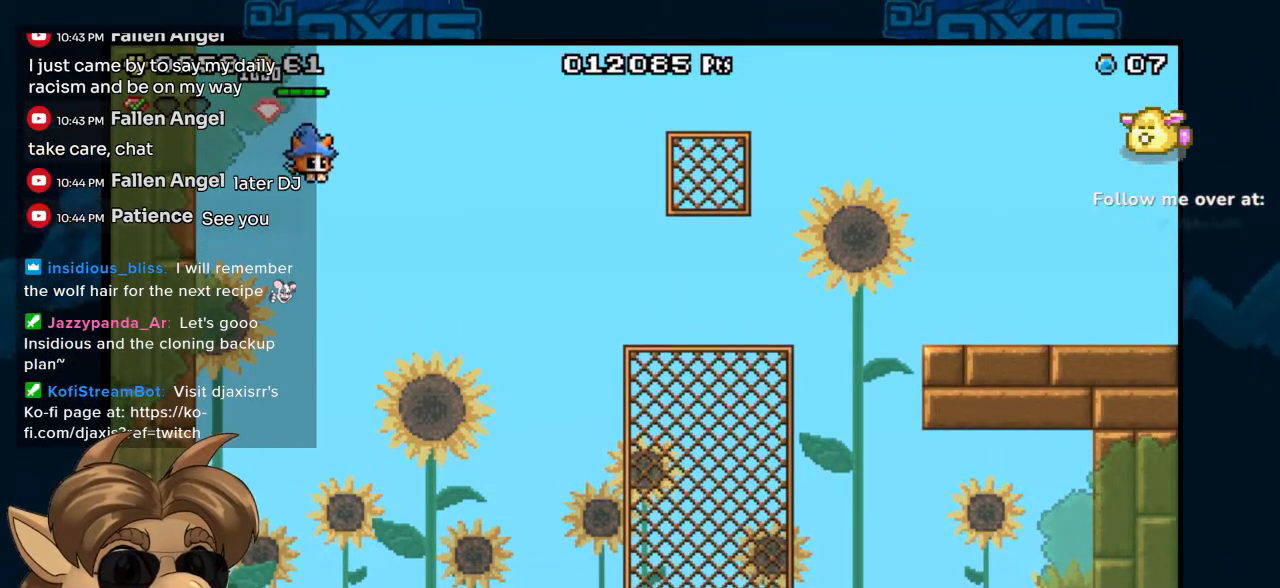
Gameplay with a controller (Nintendo layout); each line is a JSON object with the inputs held at the frame after it. "events" lists button and stick changes between this image and that frame as [ms after this image, input, new state], when the widget could be followed in between. Not read: L1 L2 L3 R1 R2 R3 Z.
{"buttons": ["DPAD_UP"], "left_stick": "center", "right_stick": "center", "events": [[500, "DPAD_RIGHT", "up"], [500, "DPAD_UP", "down"]]}
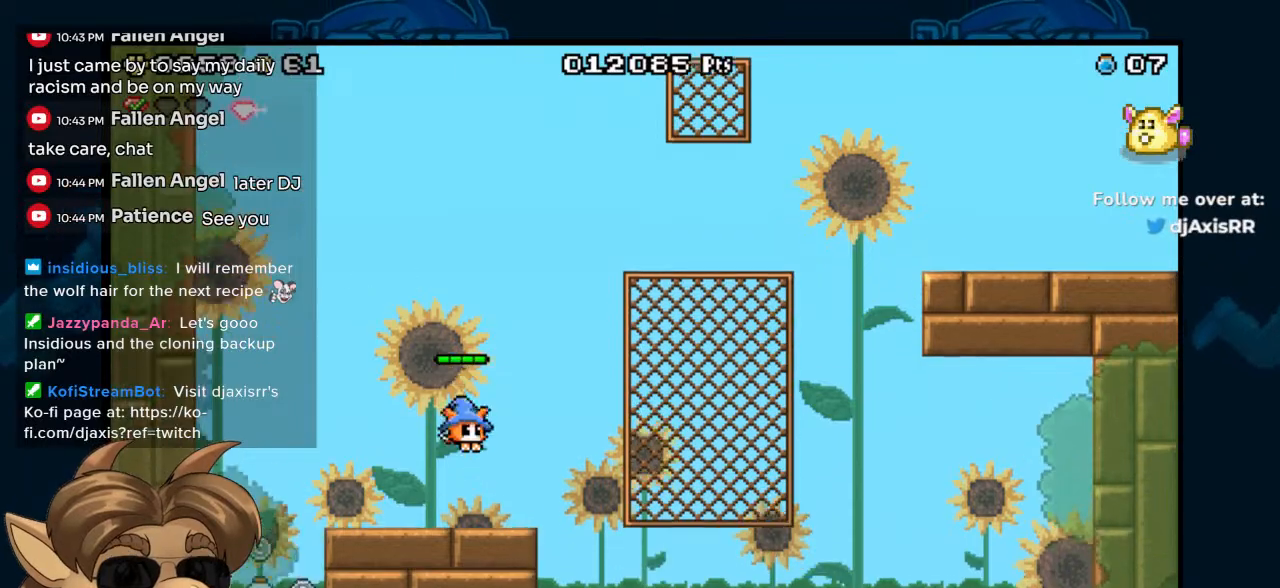
{"buttons": [], "left_stick": "center", "right_stick": "center", "events": [[17, "DPAD_UP", "up"], [267, "DPAD_LEFT", "down"], [500, "DPAD_LEFT", "up"]]}
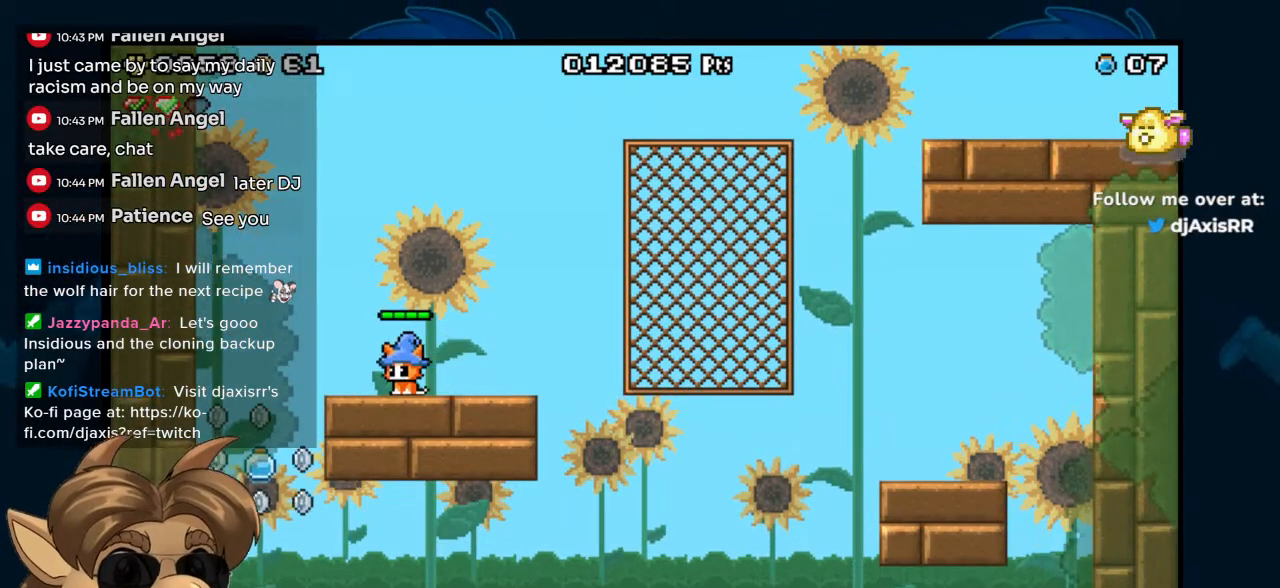
{"buttons": [], "left_stick": "center", "right_stick": "center", "events": [[267, "DPAD_LEFT", "down"], [417, "DPAD_LEFT", "up"]]}
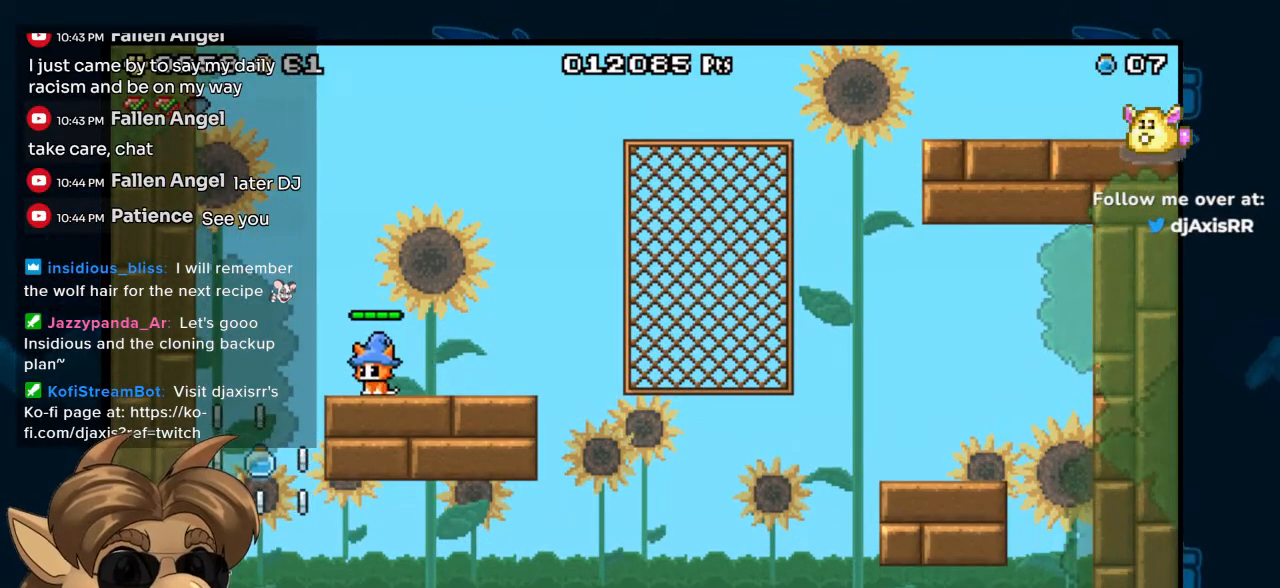
{"buttons": [], "left_stick": "center", "right_stick": "center", "events": [[133, "DPAD_LEFT", "down"], [250, "DPAD_LEFT", "up"]]}
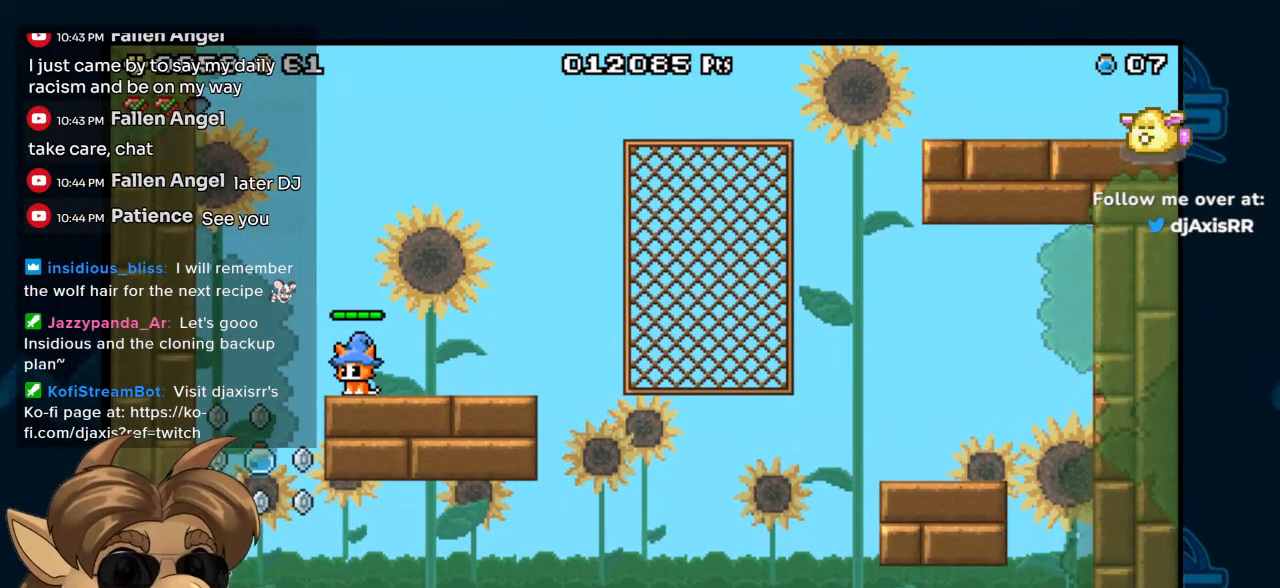
{"buttons": ["DPAD_LEFT"], "left_stick": "center", "right_stick": "center", "events": [[500, "DPAD_LEFT", "down"]]}
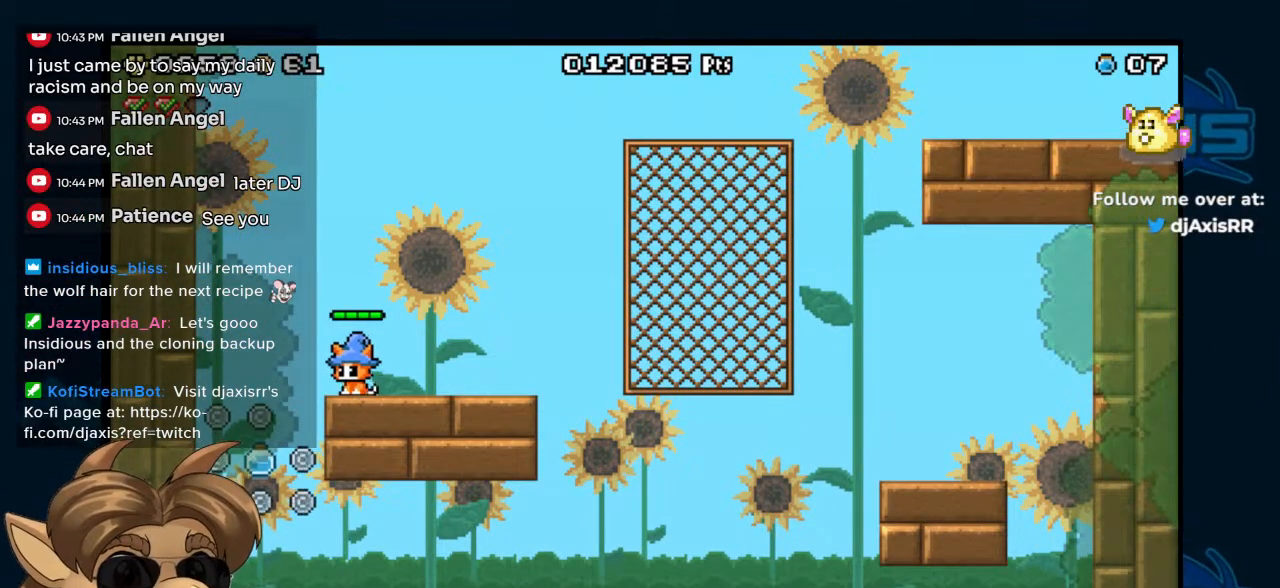
{"buttons": ["B", "DPAD_RIGHT"], "left_stick": "center", "right_stick": "center", "events": [[33, "B", "down"], [100, "B", "up"], [400, "DPAD_LEFT", "up"], [433, "B", "down"], [450, "DPAD_RIGHT", "down"]]}
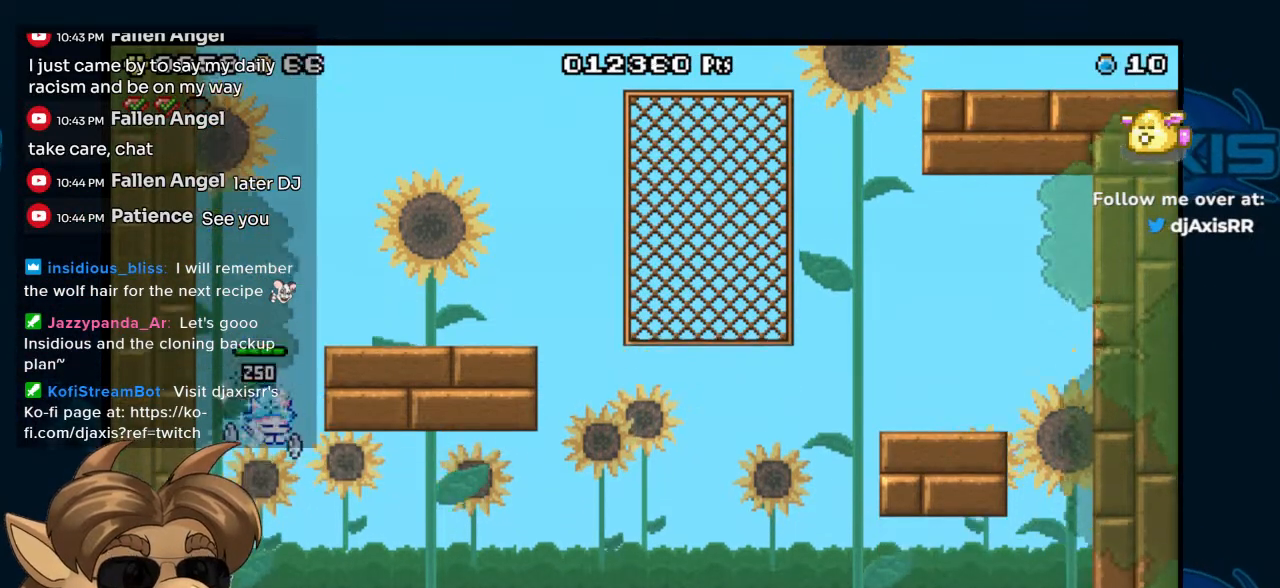
{"buttons": ["B", "DPAD_RIGHT"], "left_stick": "center", "right_stick": "center", "events": [[67, "DPAD_RIGHT", "up"], [167, "DPAD_RIGHT", "down"], [317, "DPAD_RIGHT", "up"], [467, "DPAD_RIGHT", "down"]]}
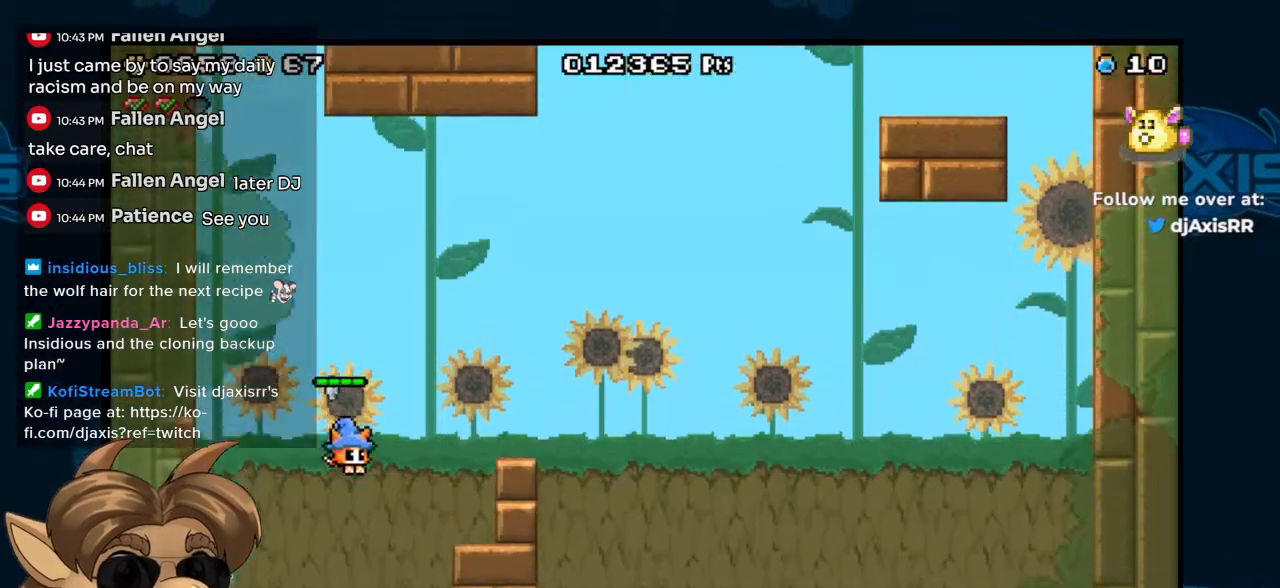
{"buttons": ["B"], "left_stick": "center", "right_stick": "center", "events": [[150, "B", "up"], [317, "DPAD_RIGHT", "up"], [433, "B", "down"]]}
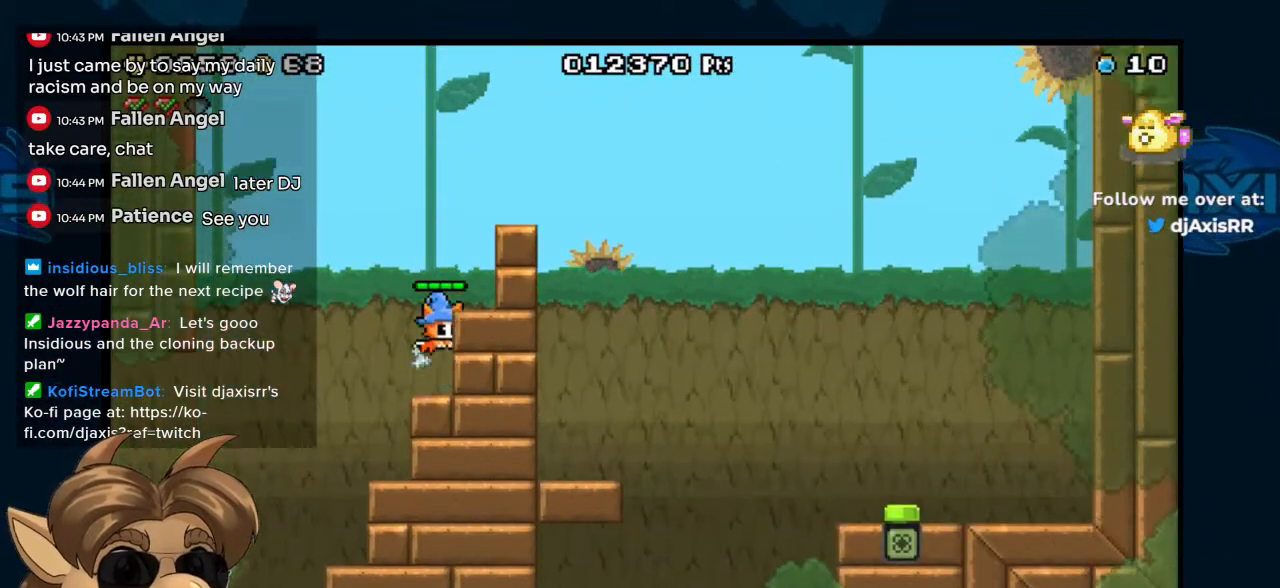
{"buttons": ["B"], "left_stick": "center", "right_stick": "center", "events": [[50, "DPAD_RIGHT", "down"], [117, "B", "up"], [233, "DPAD_RIGHT", "up"], [317, "B", "down"]]}
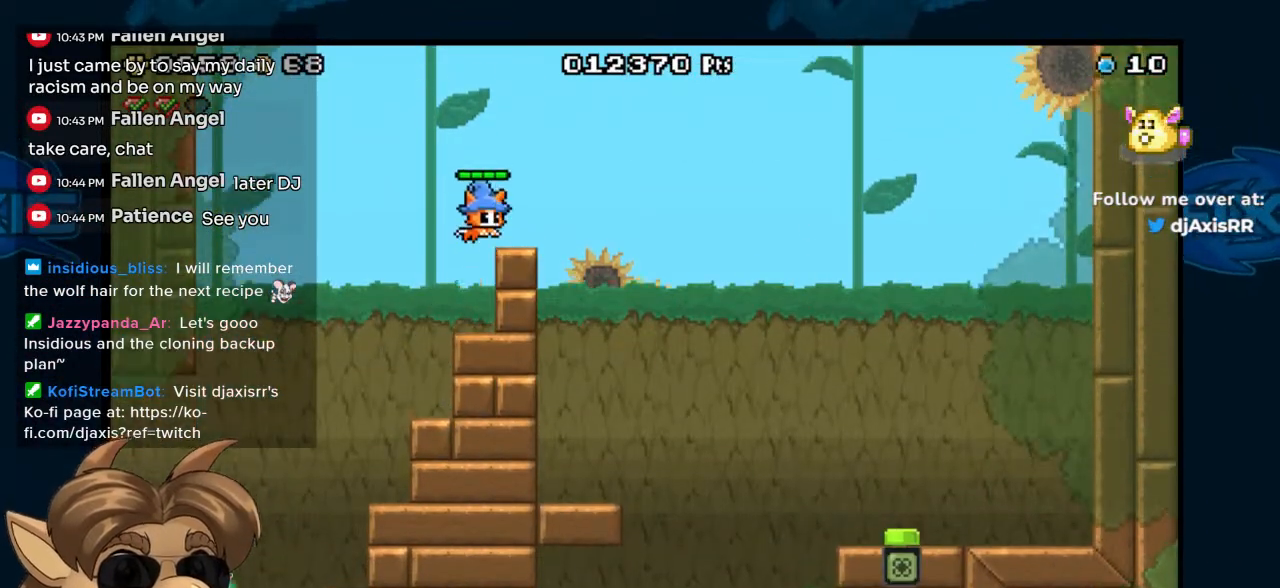
{"buttons": ["B", "DPAD_RIGHT"], "left_stick": "center", "right_stick": "center", "events": [[17, "B", "up"], [67, "DPAD_RIGHT", "down"], [317, "B", "down"]]}
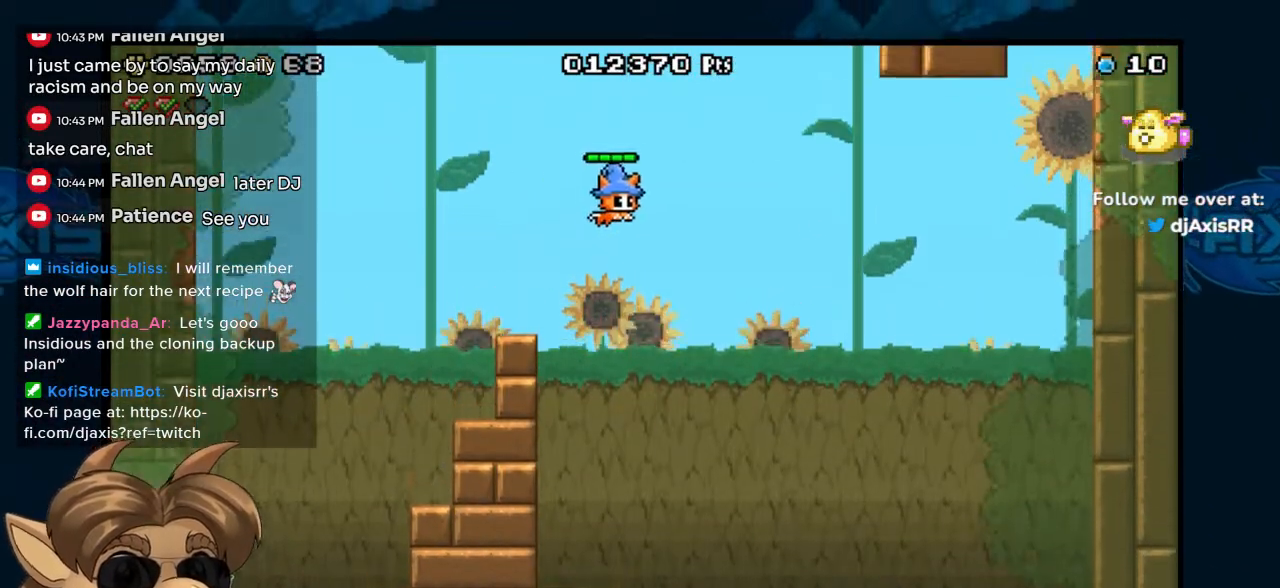
{"buttons": ["DPAD_RIGHT"], "left_stick": "center", "right_stick": "center", "events": [[167, "B", "up"]]}
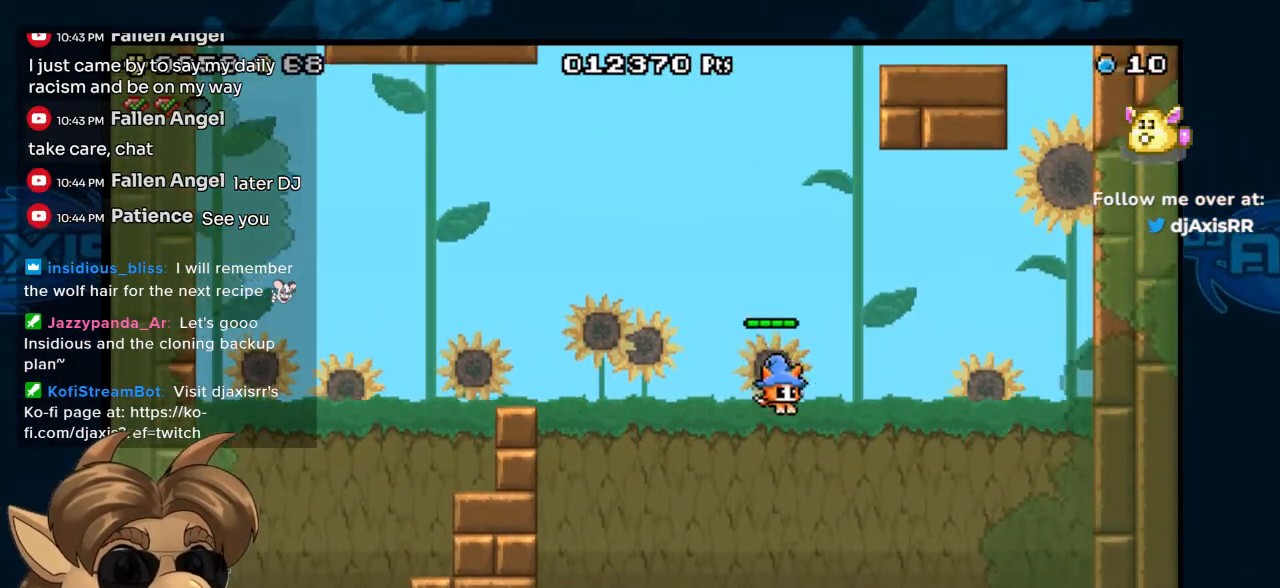
{"buttons": [], "left_stick": "center", "right_stick": "center", "events": [[417, "DPAD_RIGHT", "up"]]}
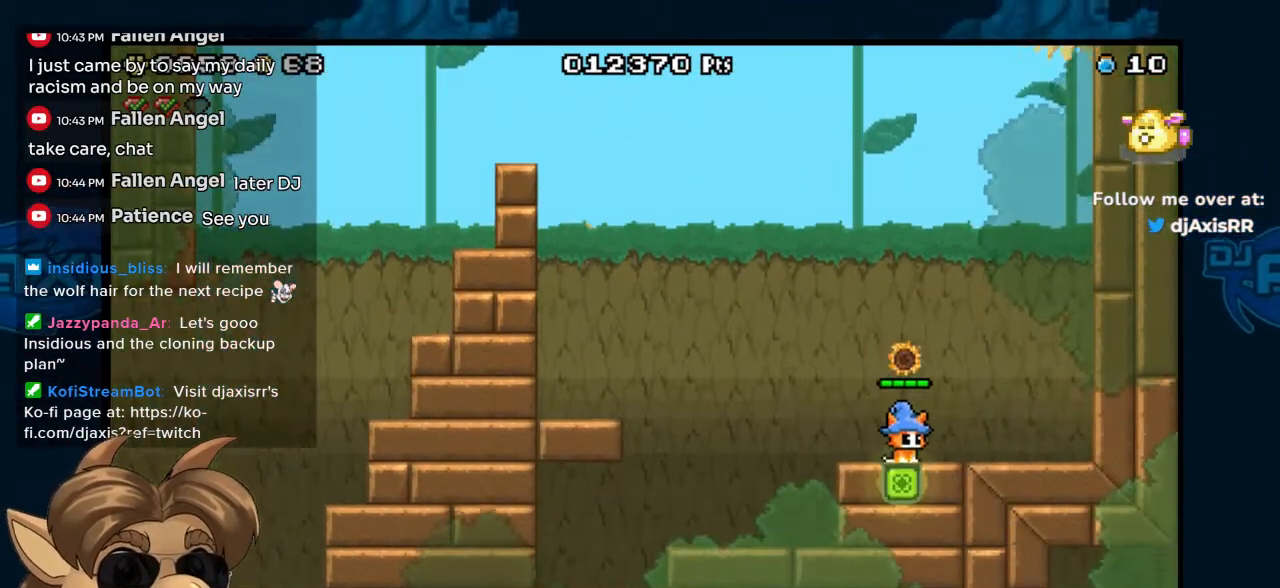
{"buttons": ["B", "DPAD_RIGHT"], "left_stick": "center", "right_stick": "center", "events": [[233, "Y", "down"], [317, "Y", "up"], [467, "DPAD_RIGHT", "down"], [500, "B", "down"]]}
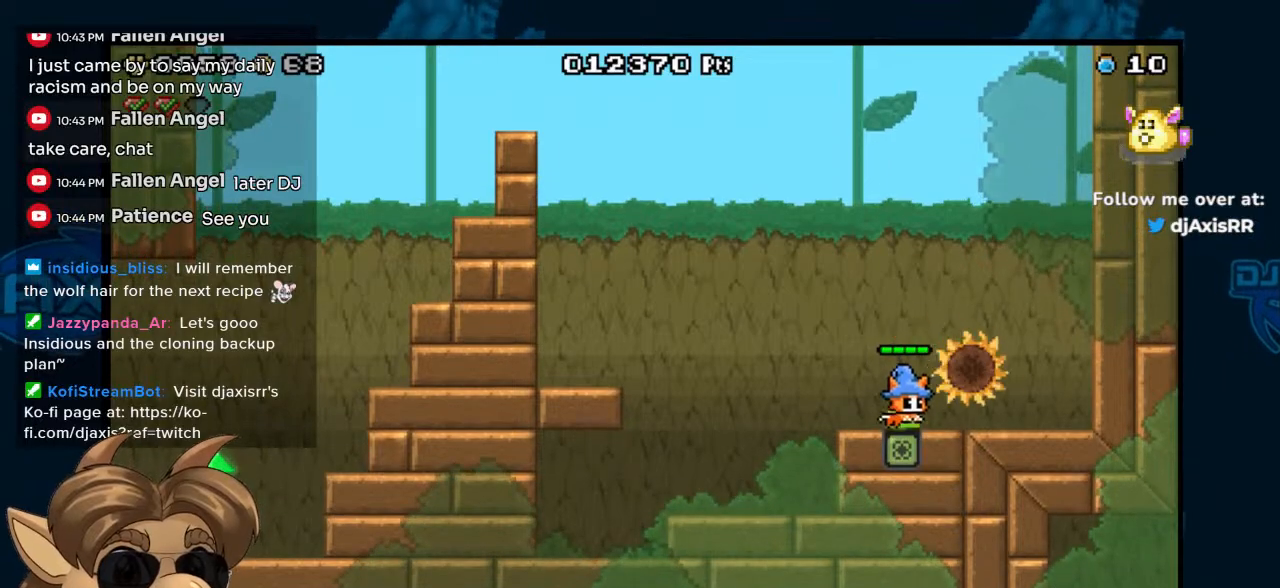
{"buttons": [], "left_stick": "center", "right_stick": "center", "events": [[267, "B", "up"], [500, "DPAD_RIGHT", "up"]]}
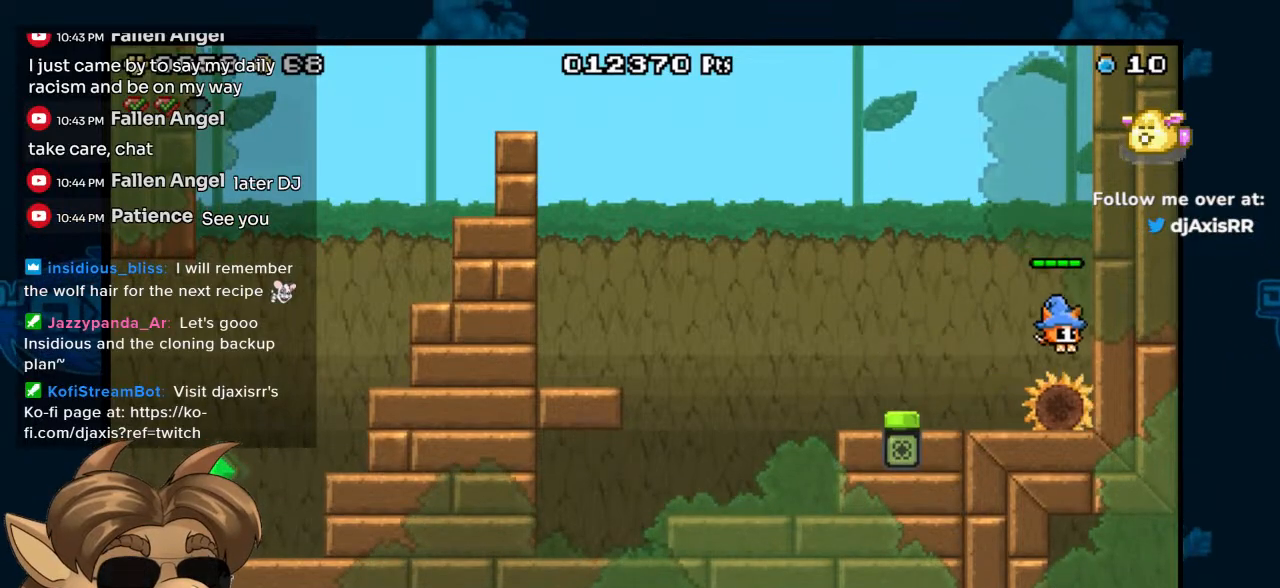
{"buttons": [], "left_stick": "center", "right_stick": "center", "events": [[317, "DPAD_RIGHT", "down"], [417, "DPAD_RIGHT", "up"]]}
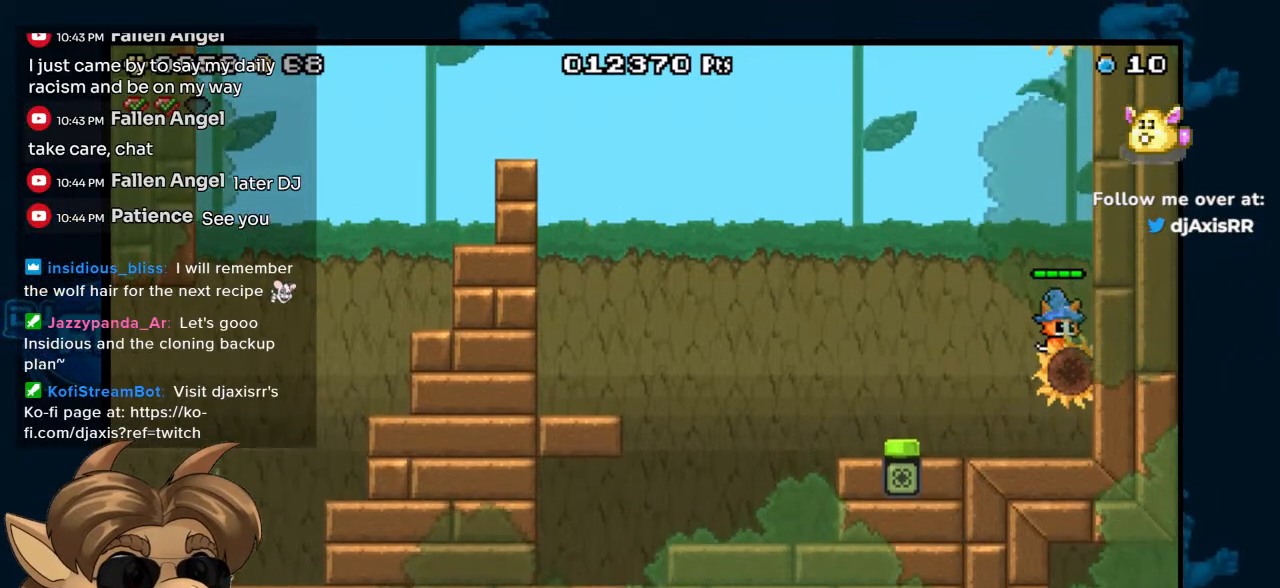
{"buttons": [], "left_stick": "center", "right_stick": "center", "events": []}
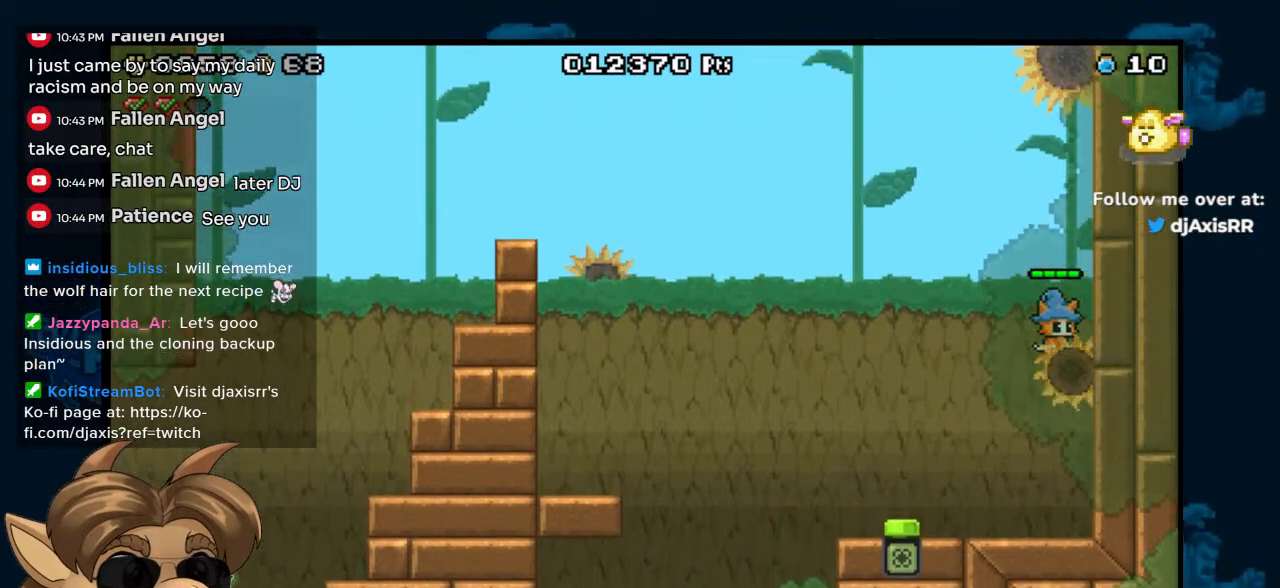
{"buttons": [], "left_stick": "center", "right_stick": "center", "events": []}
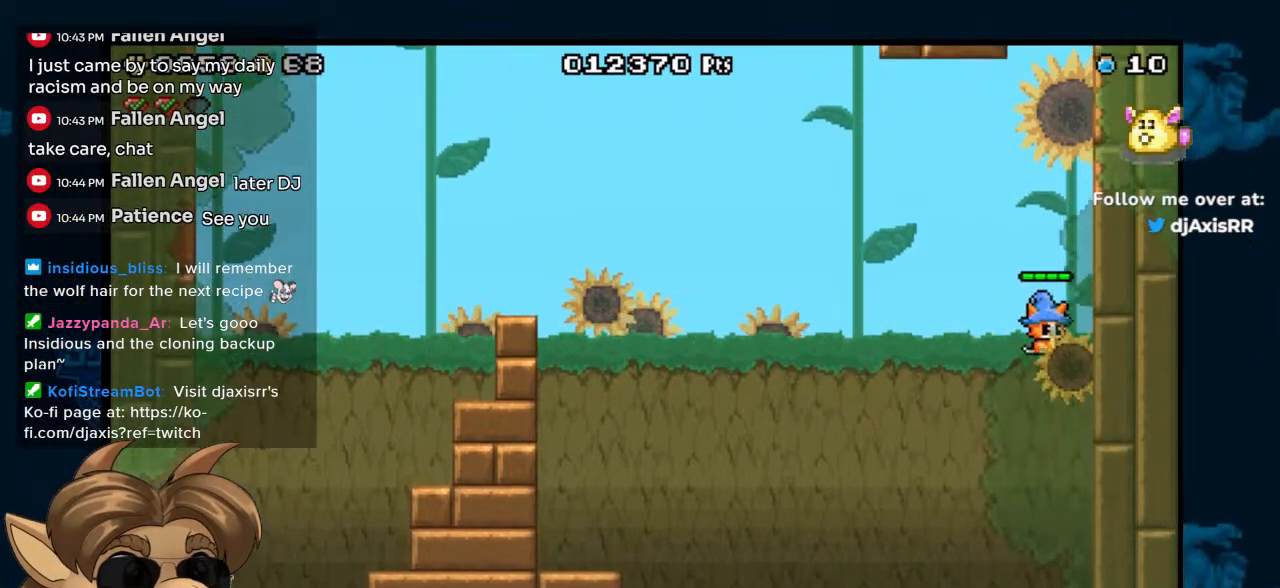
{"buttons": [], "left_stick": "center", "right_stick": "center", "events": []}
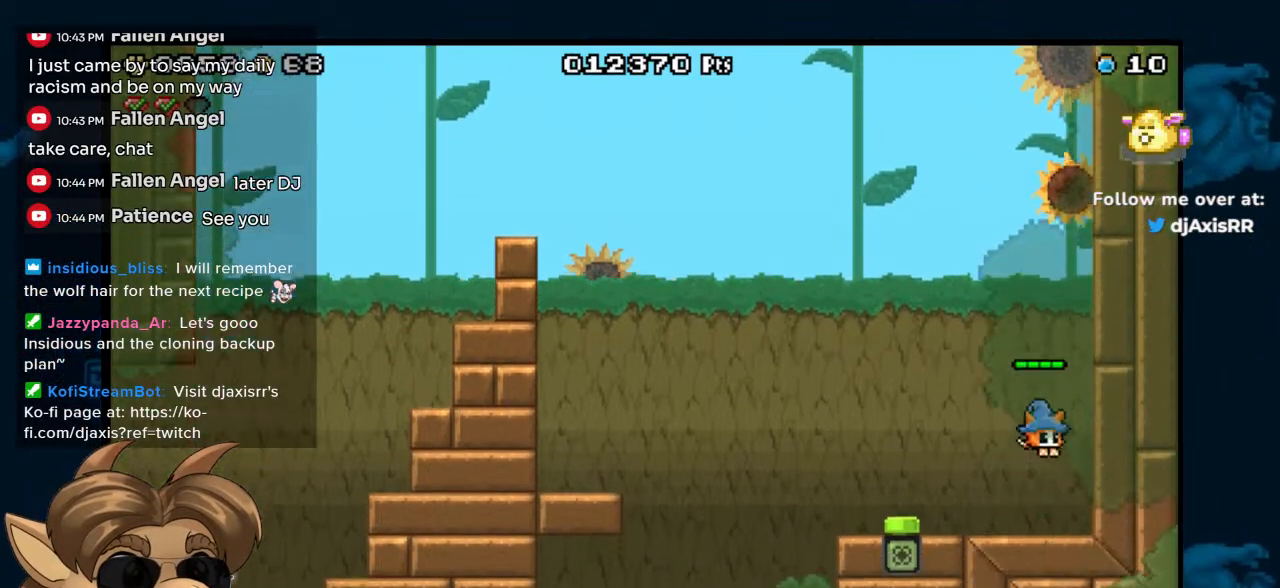
{"buttons": ["DPAD_LEFT"], "left_stick": "center", "right_stick": "center", "events": [[183, "DPAD_LEFT", "down"], [317, "B", "down"], [433, "B", "up"]]}
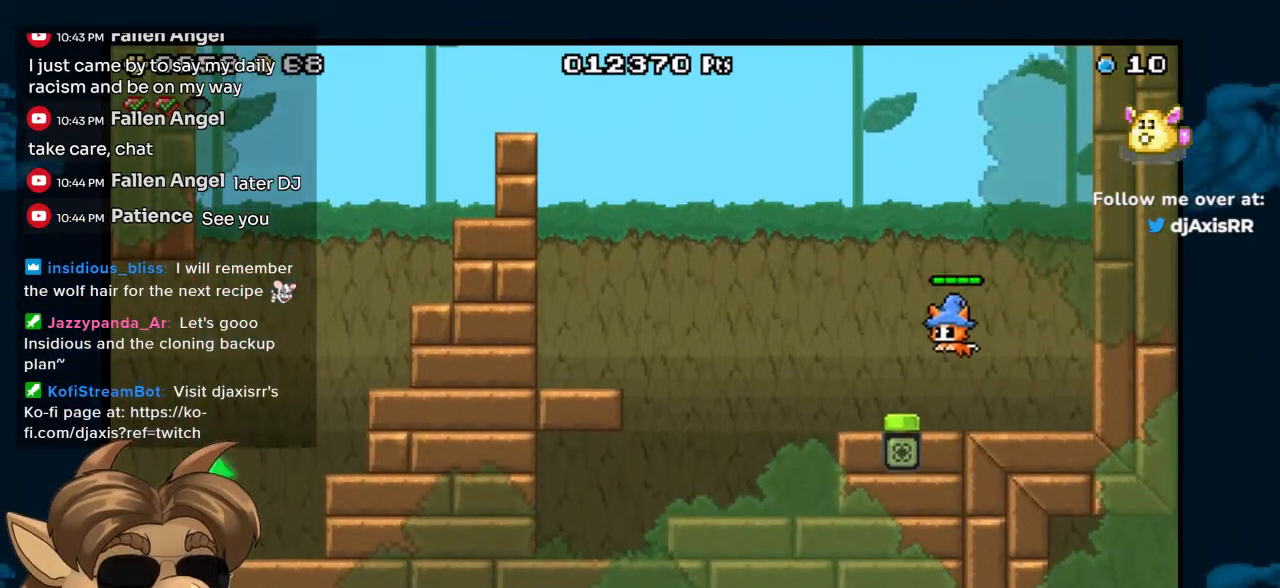
{"buttons": ["Y", "DPAD_RIGHT"], "left_stick": "center", "right_stick": "center", "events": [[200, "DPAD_LEFT", "up"], [333, "DPAD_RIGHT", "down"], [483, "Y", "down"]]}
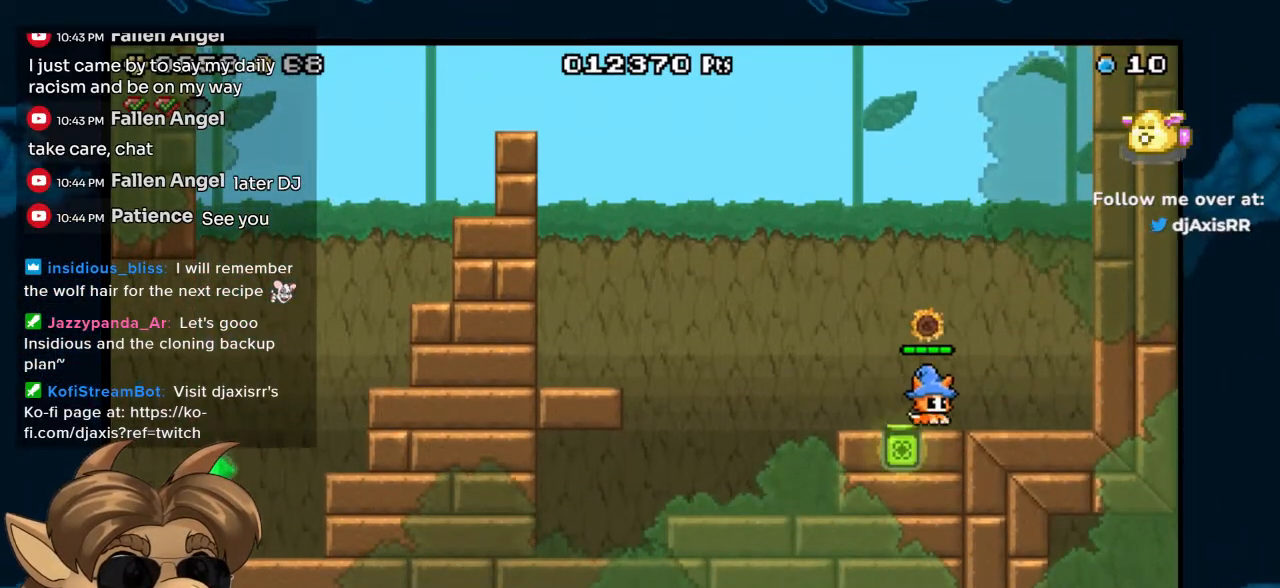
{"buttons": ["B", "DPAD_RIGHT"], "left_stick": "center", "right_stick": "center", "events": [[17, "DPAD_RIGHT", "up"], [100, "Y", "up"], [267, "DPAD_RIGHT", "down"], [317, "B", "down"]]}
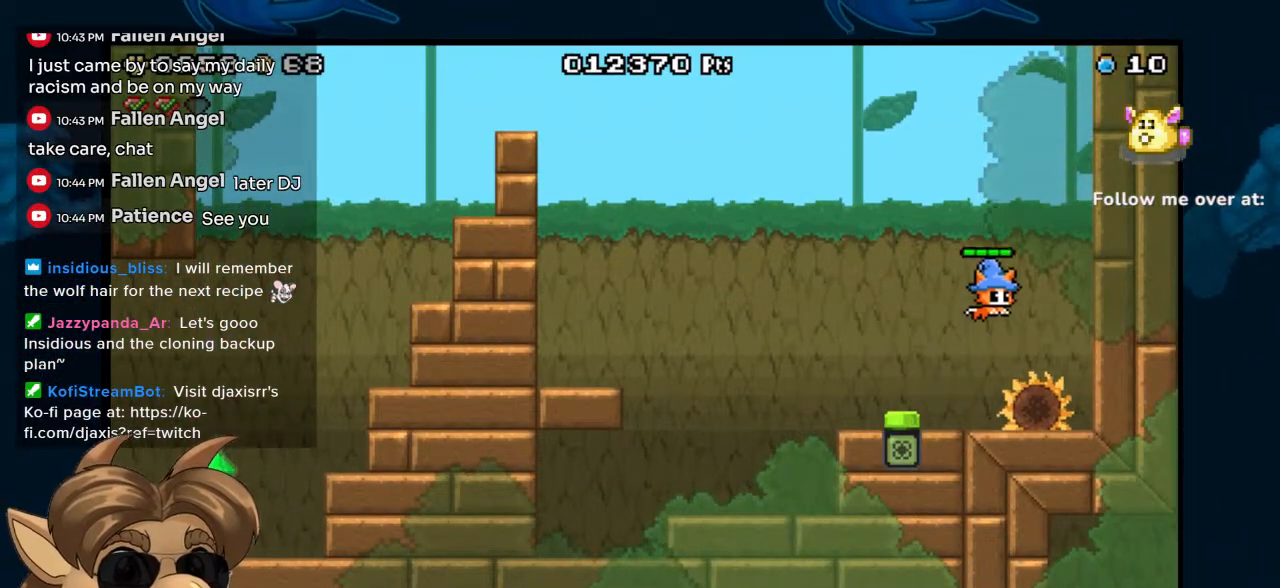
{"buttons": ["DPAD_RIGHT"], "left_stick": "center", "right_stick": "center", "events": [[300, "B", "up"], [333, "DPAD_RIGHT", "up"], [450, "DPAD_RIGHT", "down"]]}
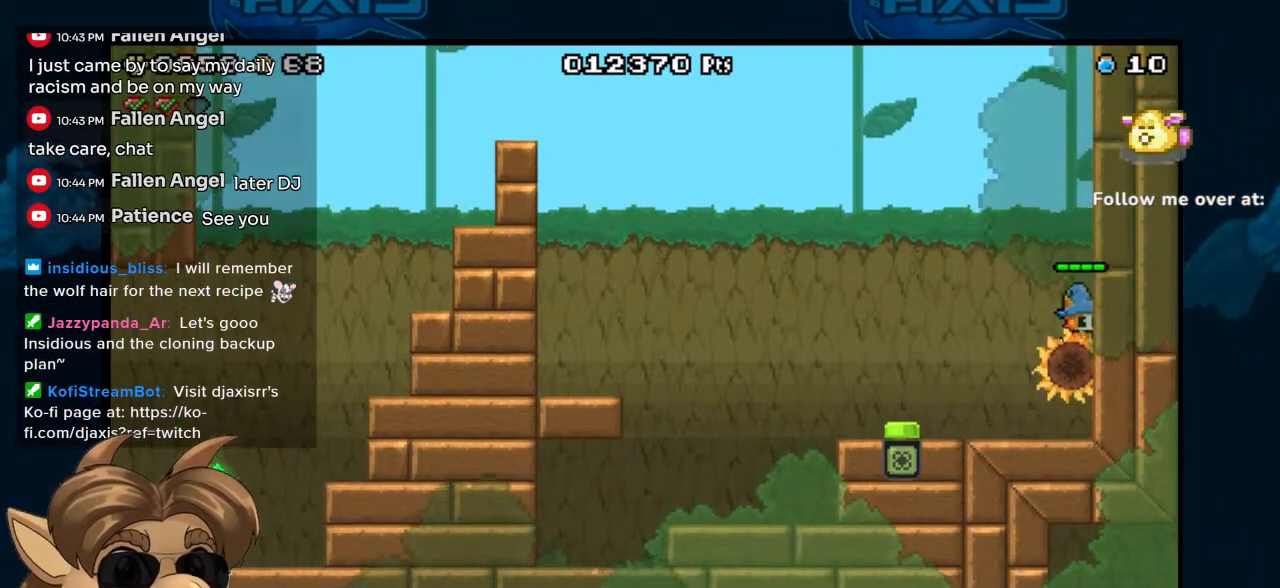
{"buttons": [], "left_stick": "center", "right_stick": "center", "events": [[33, "DPAD_RIGHT", "up"]]}
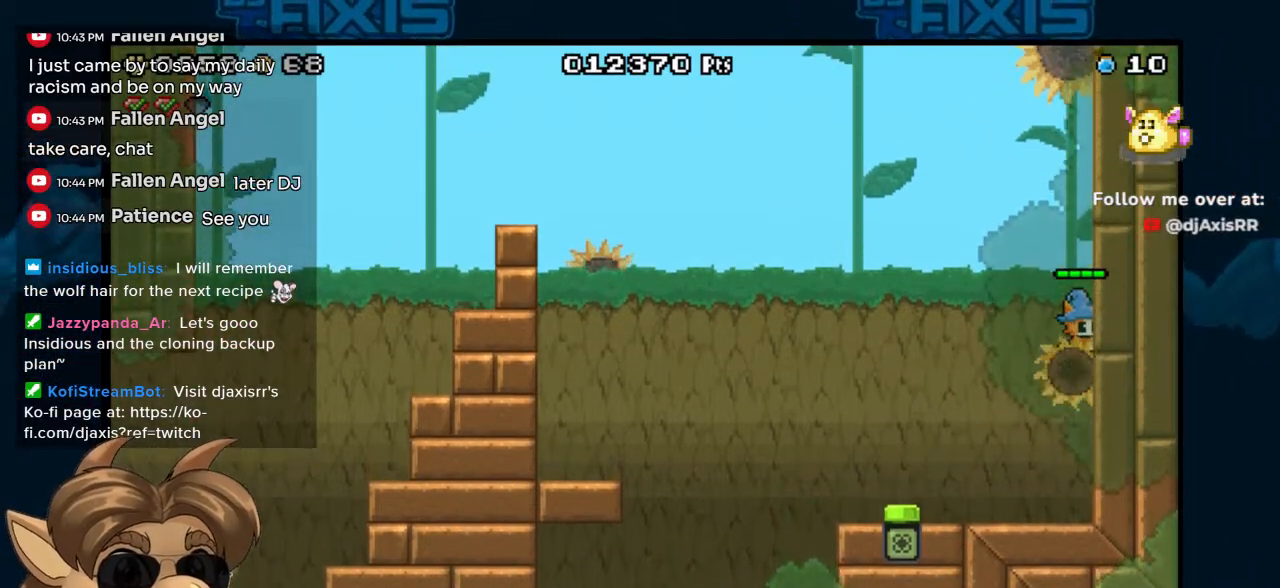
{"buttons": [], "left_stick": "center", "right_stick": "center", "events": []}
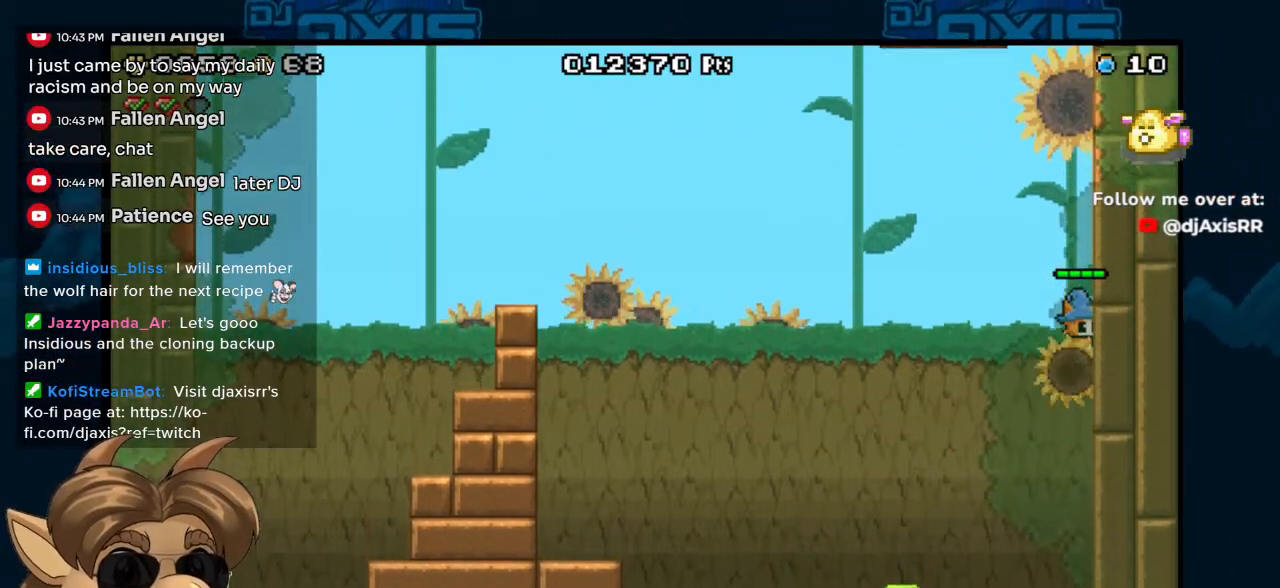
{"buttons": [], "left_stick": "center", "right_stick": "center", "events": []}
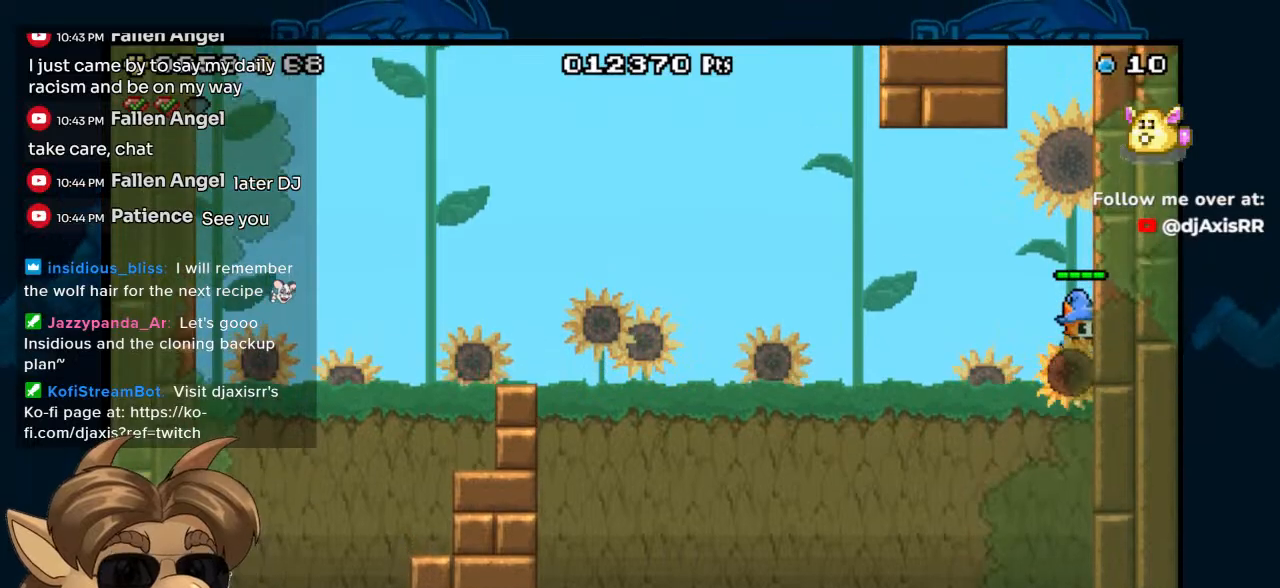
{"buttons": [], "left_stick": "center", "right_stick": "center", "events": []}
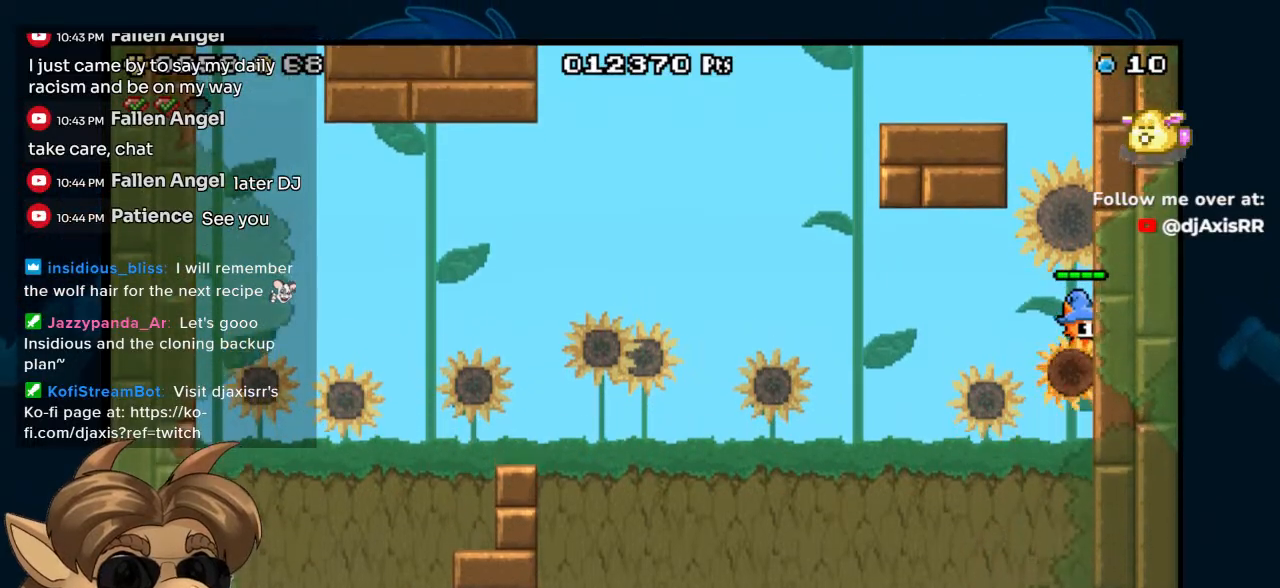
{"buttons": [], "left_stick": "center", "right_stick": "center", "events": []}
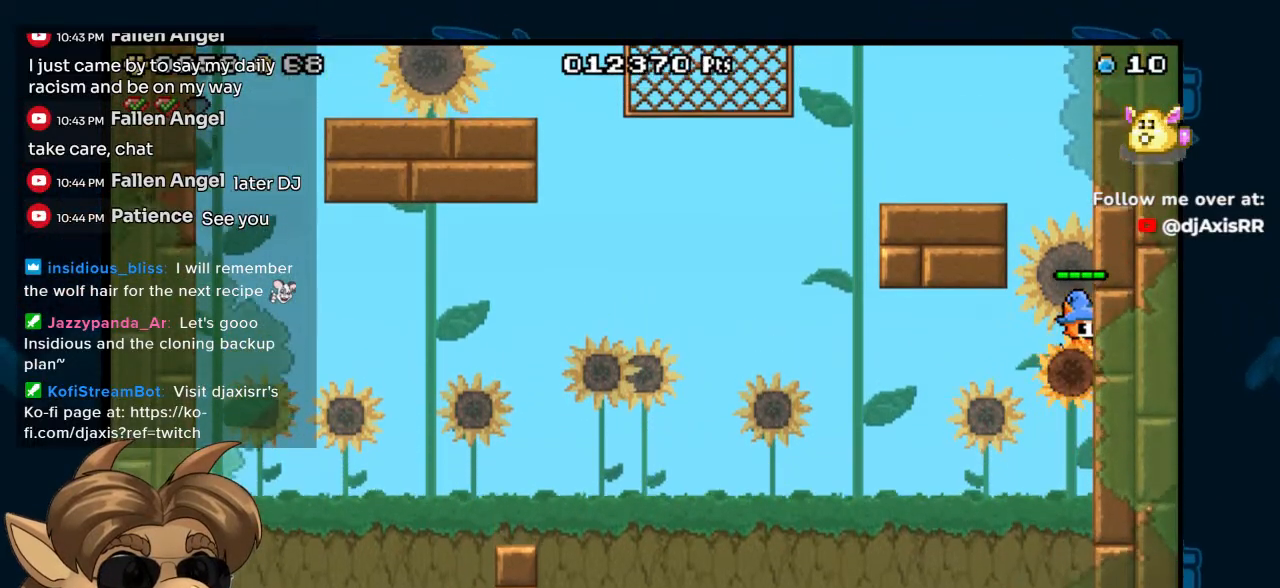
{"buttons": ["DPAD_LEFT"], "left_stick": "center", "right_stick": "center", "events": [[217, "B", "down"], [283, "DPAD_LEFT", "down"], [283, "DPAD_UP", "down"], [500, "B", "up"], [500, "DPAD_UP", "up"]]}
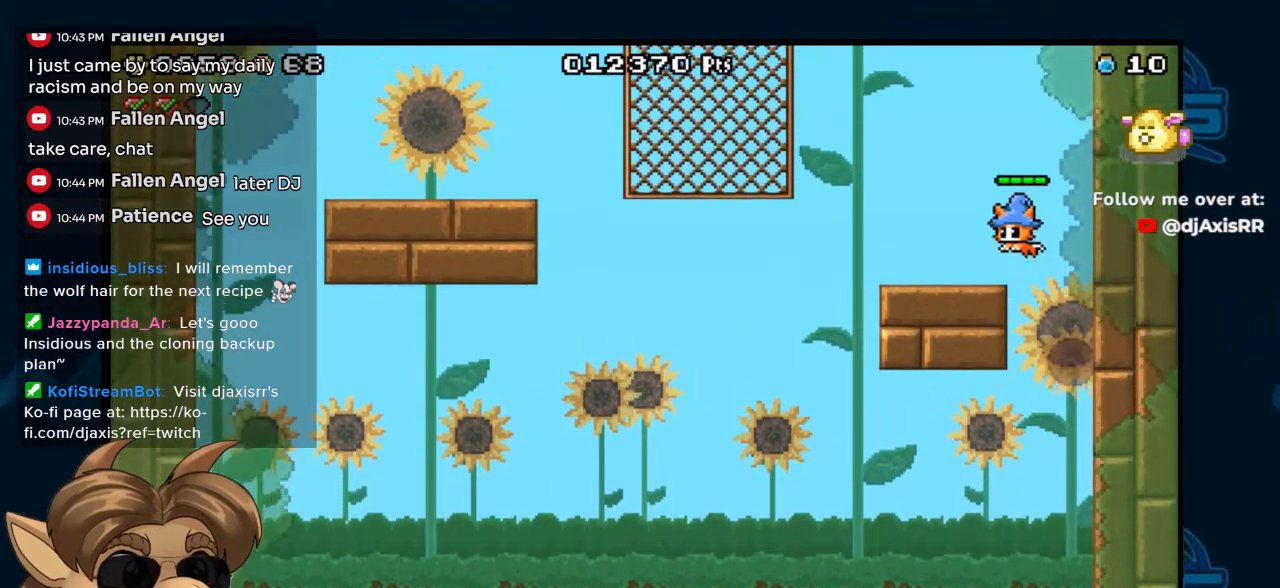
{"buttons": ["B", "DPAD_UP", "DPAD_LEFT"], "left_stick": "center", "right_stick": "center", "events": [[317, "B", "down"], [317, "DPAD_UP", "down"]]}
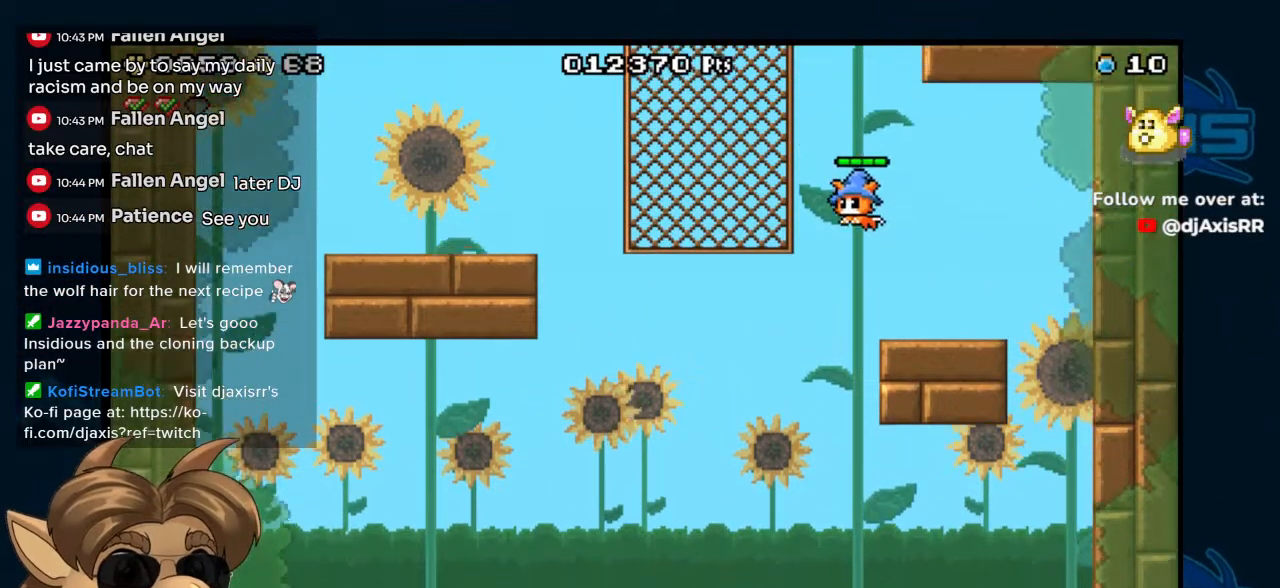
{"buttons": ["DPAD_UP"], "left_stick": "center", "right_stick": "center", "events": [[433, "B", "up"], [450, "DPAD_LEFT", "up"]]}